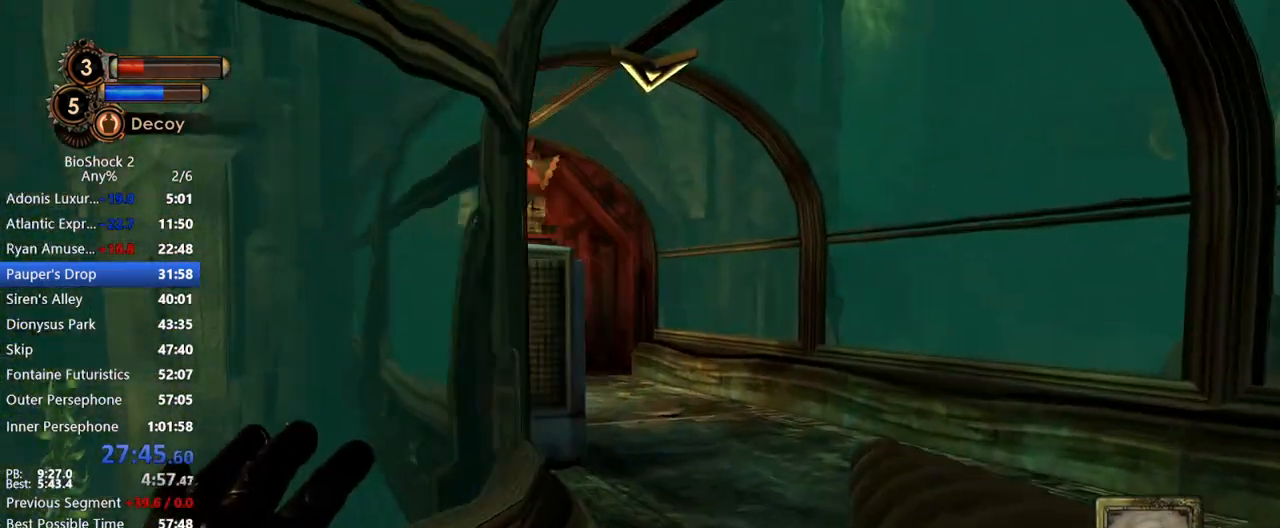
Gameplay with keyboard and mouse; each line is a JSON object with the keys and mouse buttons held at the frame after it. "events" lists presses ("down") and releases ("up") of "1", "2", "3", "4", "5", "a", "c", "caps_lock", "ctrl", "d", "e", "f", "f1", "f2", "f3", "f4", "q", "r", "s", "shift", "space", "t", "tab", "v", "w", "x", "z", "mouse_left", "mouse_middle", "mouse_right", "mouse_mb5", "mouse_wheel_up" and "mouse_wheel_down" between this image and that frame as [ms after this image, input, new state], when the widget could be followed in between. "mouse_left", "mouse_middle", "mouse_right", "mouse_mb5", "mouse_wheel_up", "mouse_wheel_down" = the "left", "middle", "right", "mb5", "wheel_up", "wheel_down" buttons of the "mouse" list. No other keys are recorded. Not read: mouse_move other_keys.
{"keys": ["a", "w"], "mouse": [], "events": [[33, "d", "up"], [33, "mouse_left", "down"], [233, "mouse_left", "up"], [367, "a", "down"]]}
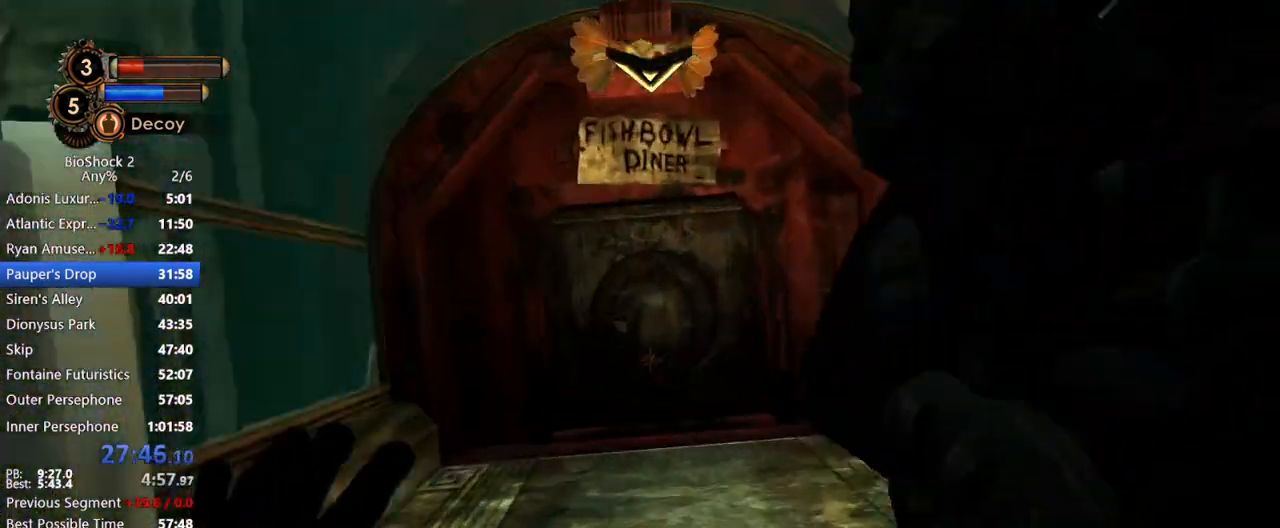
{"keys": ["a", "w"], "mouse": [], "events": []}
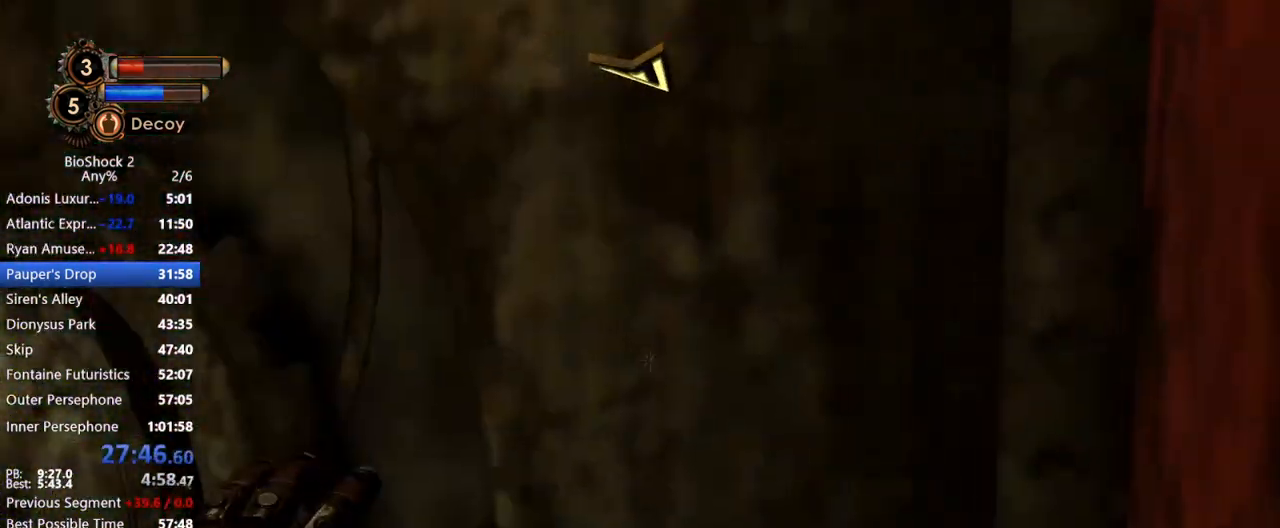
{"keys": ["w"], "mouse": [], "events": [[17, "w", "up"], [450, "w", "down"], [500, "a", "up"]]}
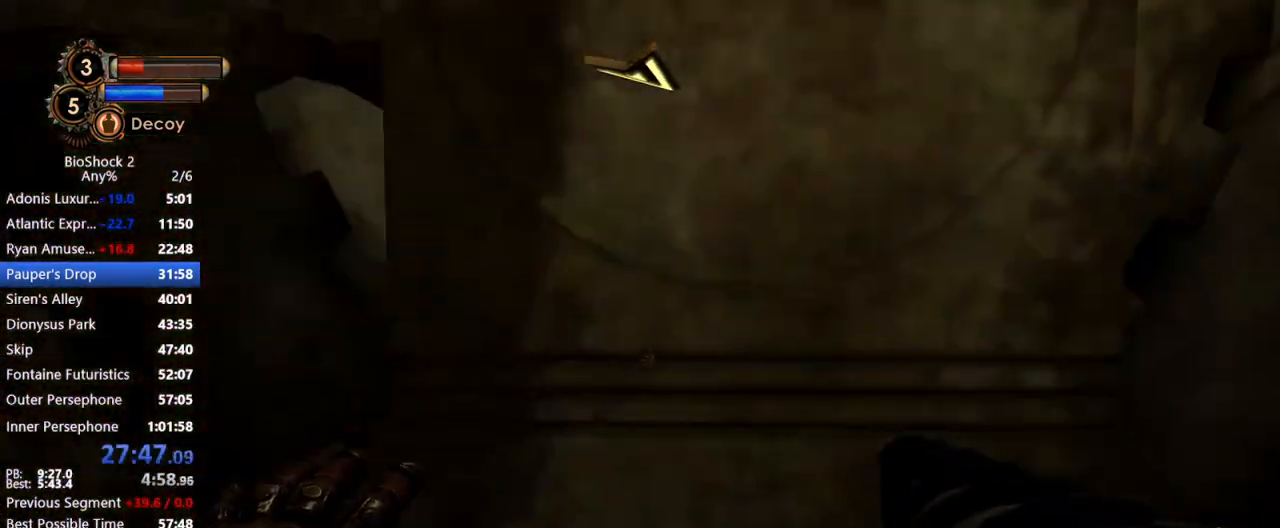
{"keys": ["a", "w"], "mouse": [], "events": [[417, "a", "down"]]}
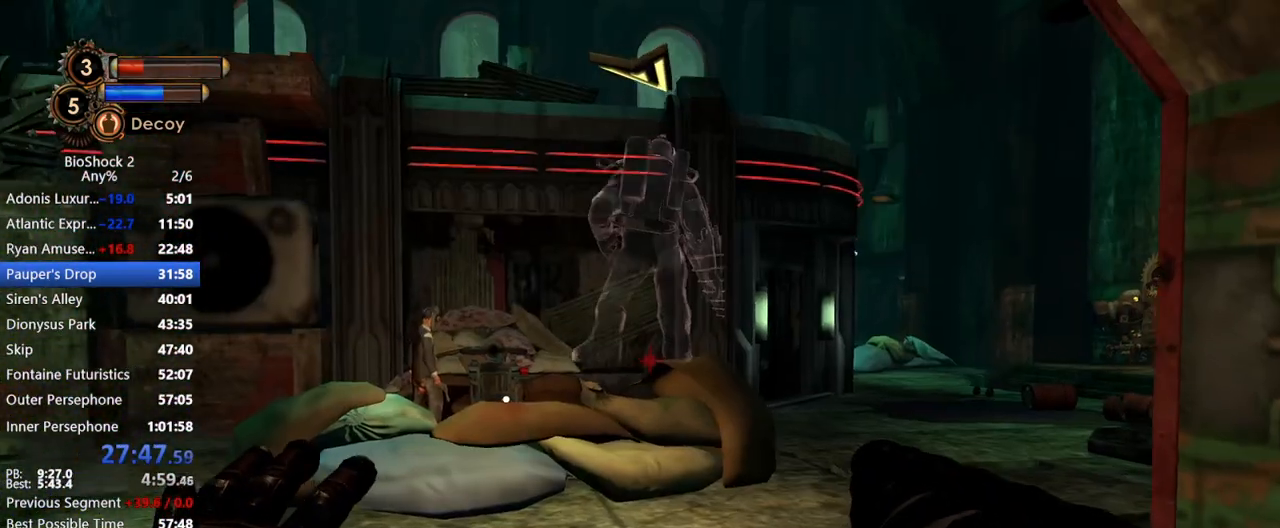
{"keys": ["w"], "mouse": [], "events": [[200, "a", "up"]]}
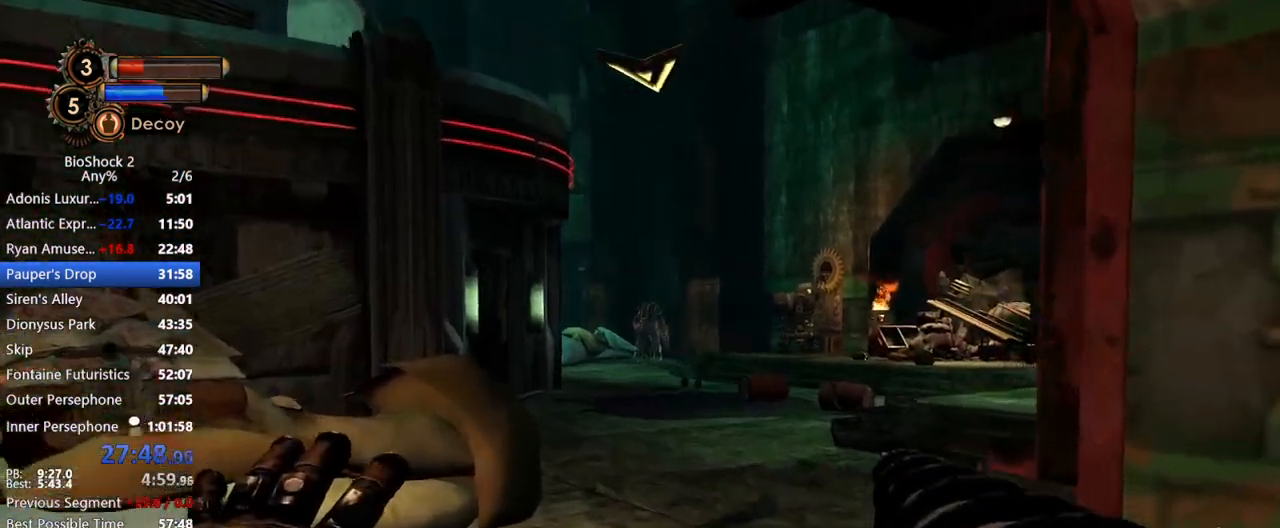
{"keys": ["w"], "mouse": [], "events": [[117, "mouse_left", "down"], [300, "mouse_left", "up"]]}
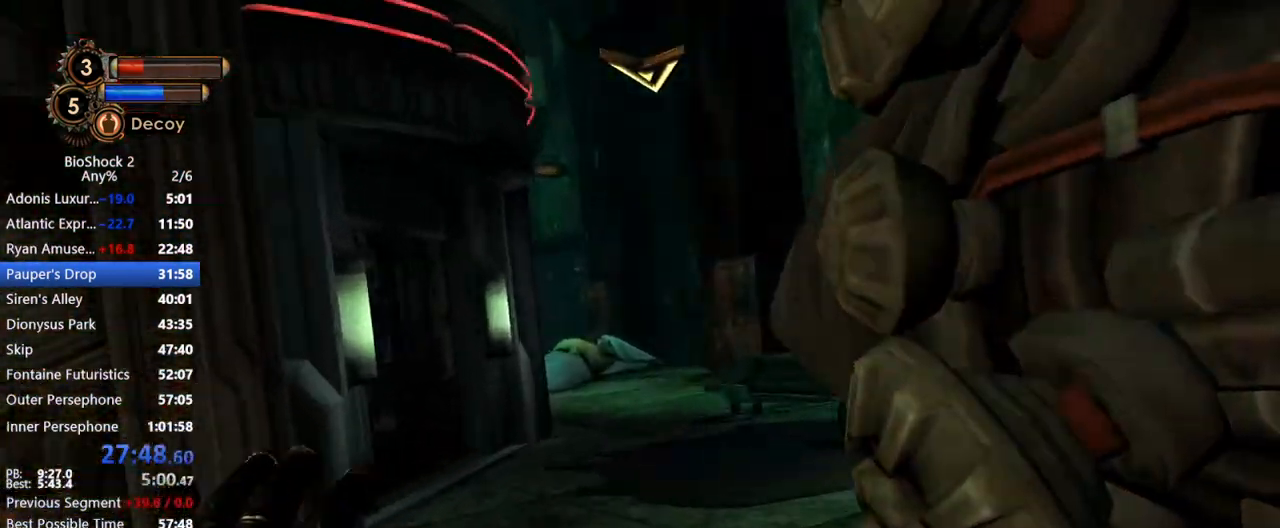
{"keys": ["w"], "mouse": [], "events": []}
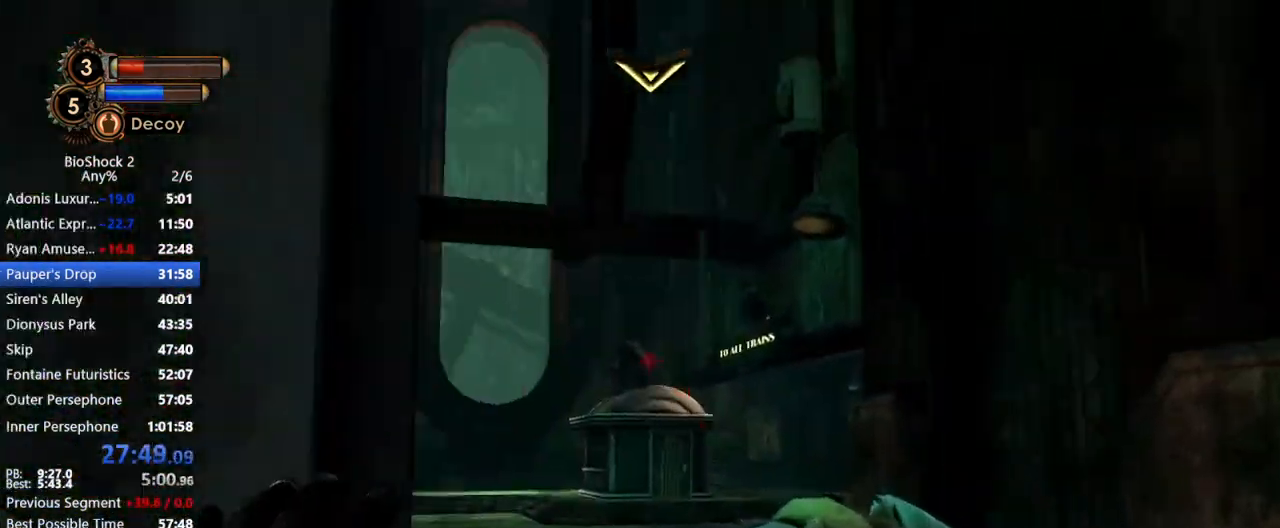
{"keys": ["a", "w"], "mouse": [], "events": [[383, "a", "down"]]}
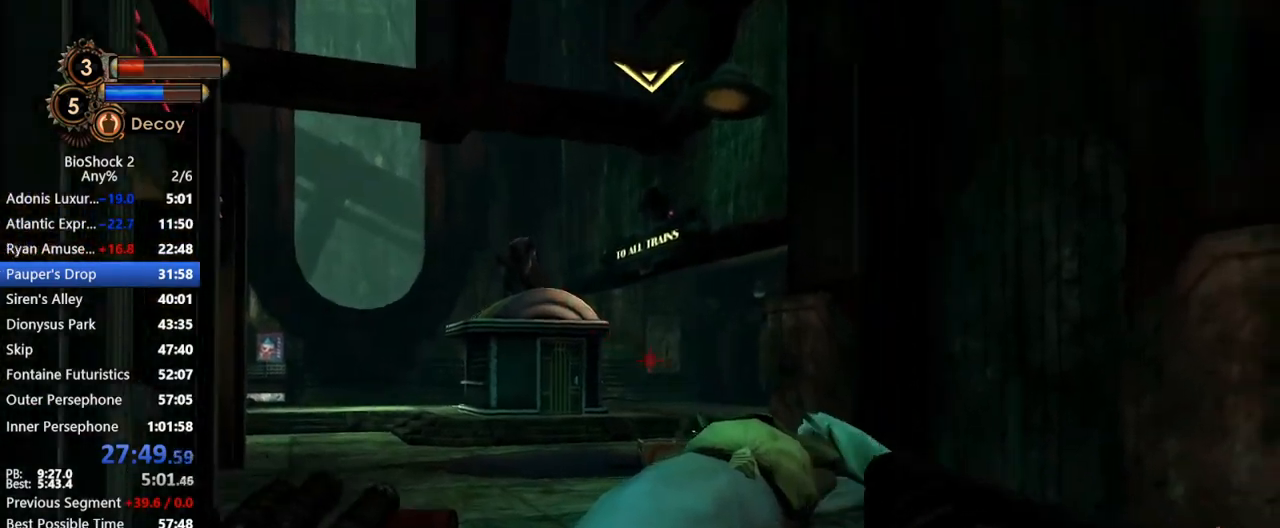
{"keys": ["w"], "mouse": ["left"], "events": [[267, "a", "up"], [483, "mouse_left", "down"]]}
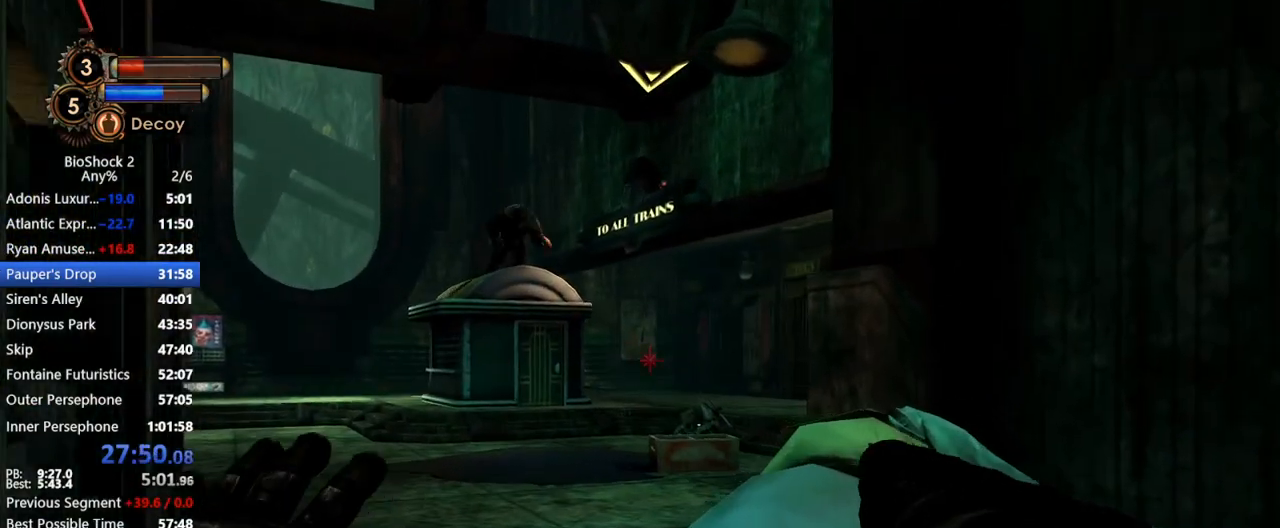
{"keys": ["w"], "mouse": [], "events": [[183, "mouse_left", "up"]]}
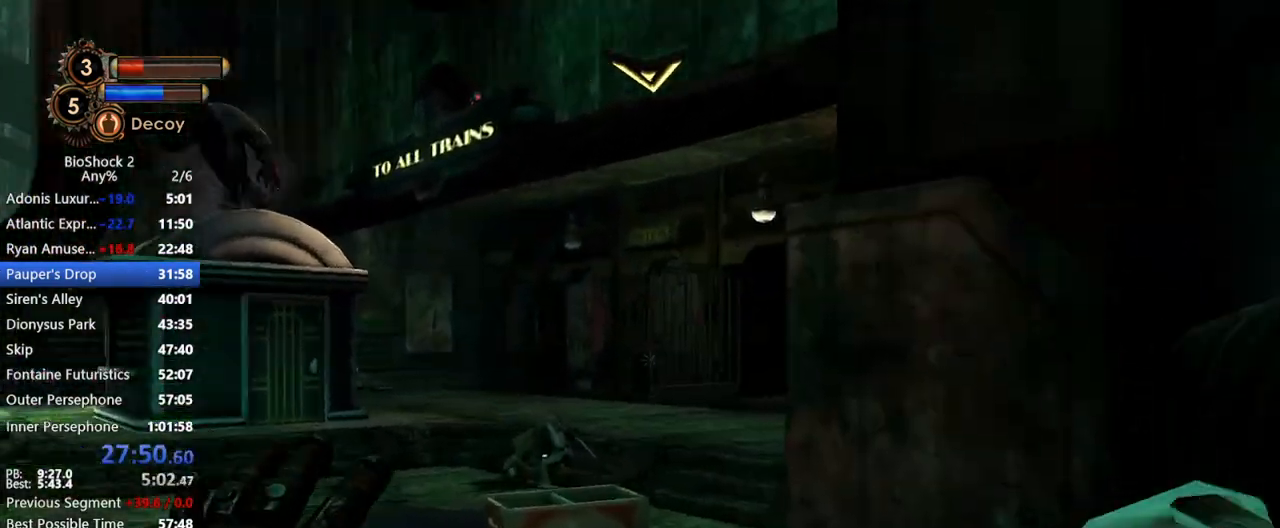
{"keys": ["a", "w"], "mouse": [], "events": [[283, "a", "down"]]}
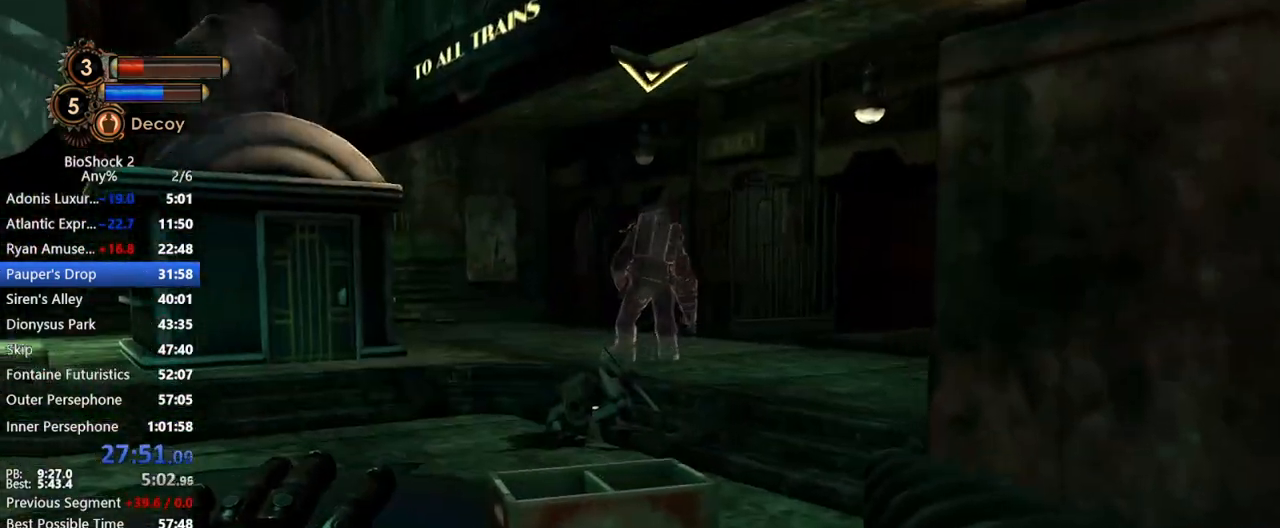
{"keys": ["w"], "mouse": [], "events": [[33, "a", "up"], [450, "mouse_wheel_down", "down"], [500, "mouse_wheel_down", "up"]]}
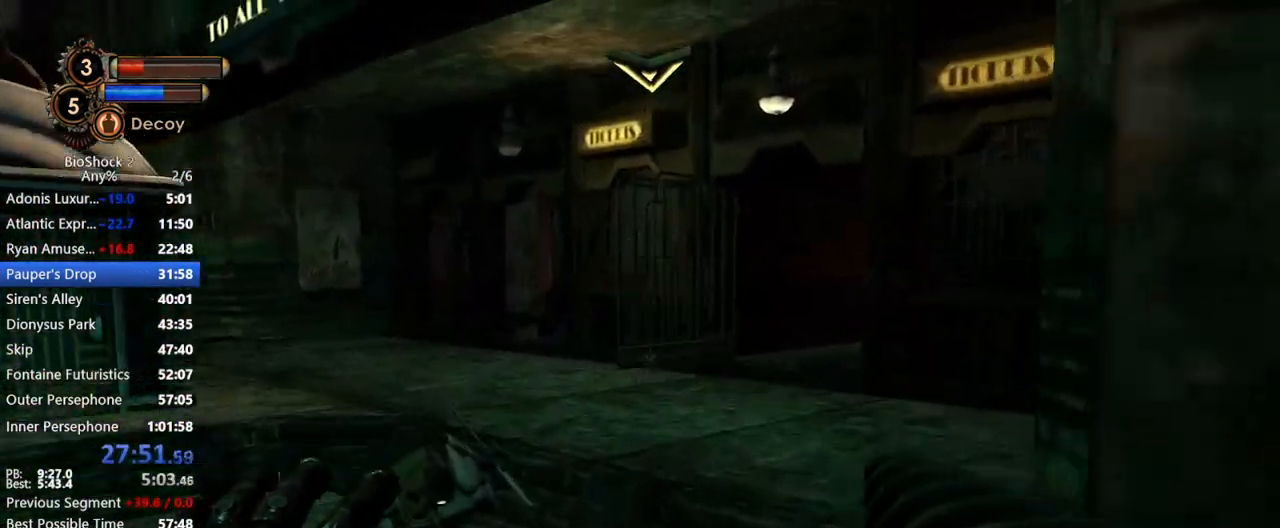
{"keys": ["a", "w"], "mouse": [], "events": [[283, "a", "down"]]}
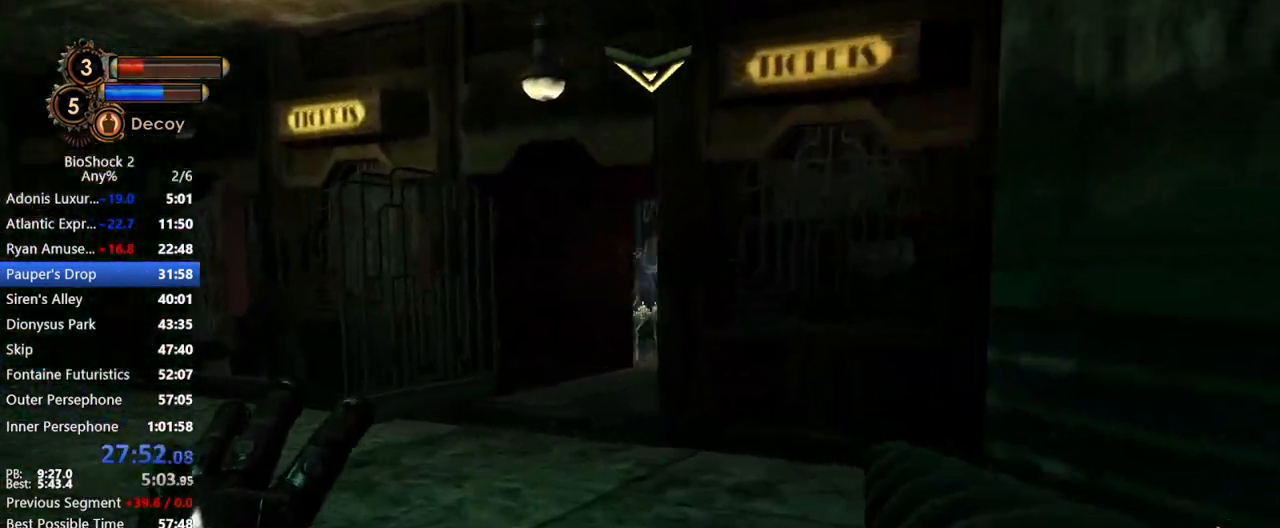
{"keys": ["w"], "mouse": [], "events": [[483, "a", "up"]]}
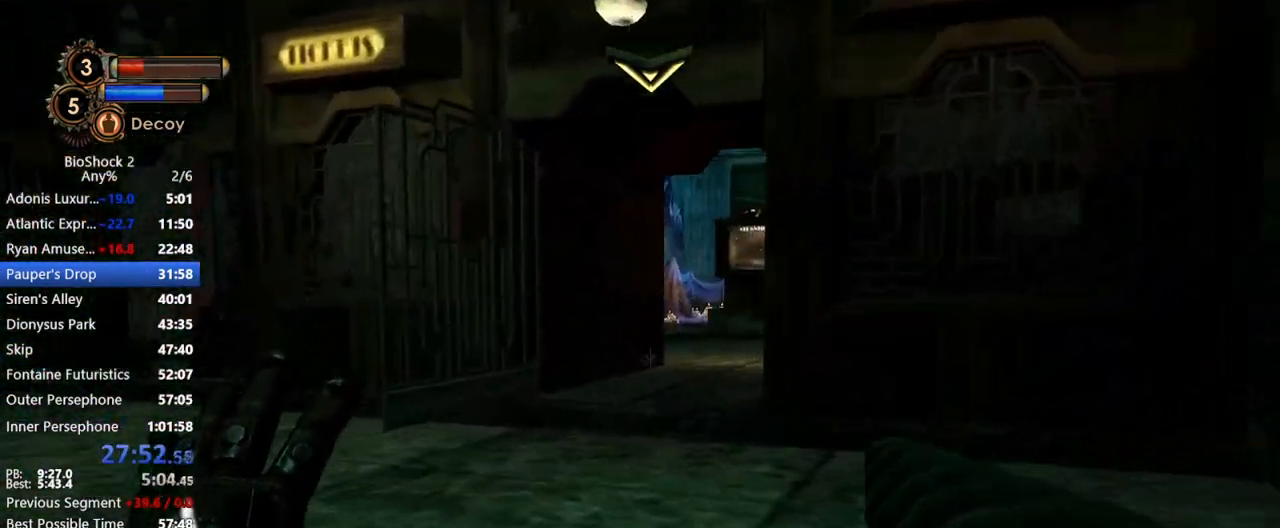
{"keys": ["w"], "mouse": [], "events": [[300, "mouse_left", "down"], [483, "mouse_left", "up"]]}
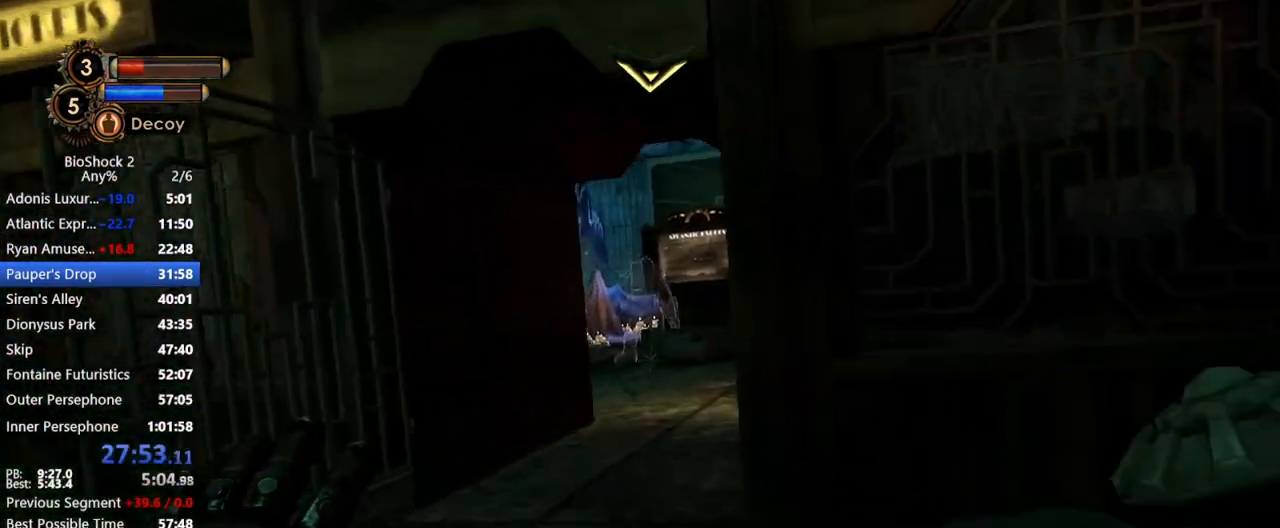
{"keys": ["w"], "mouse": [], "events": []}
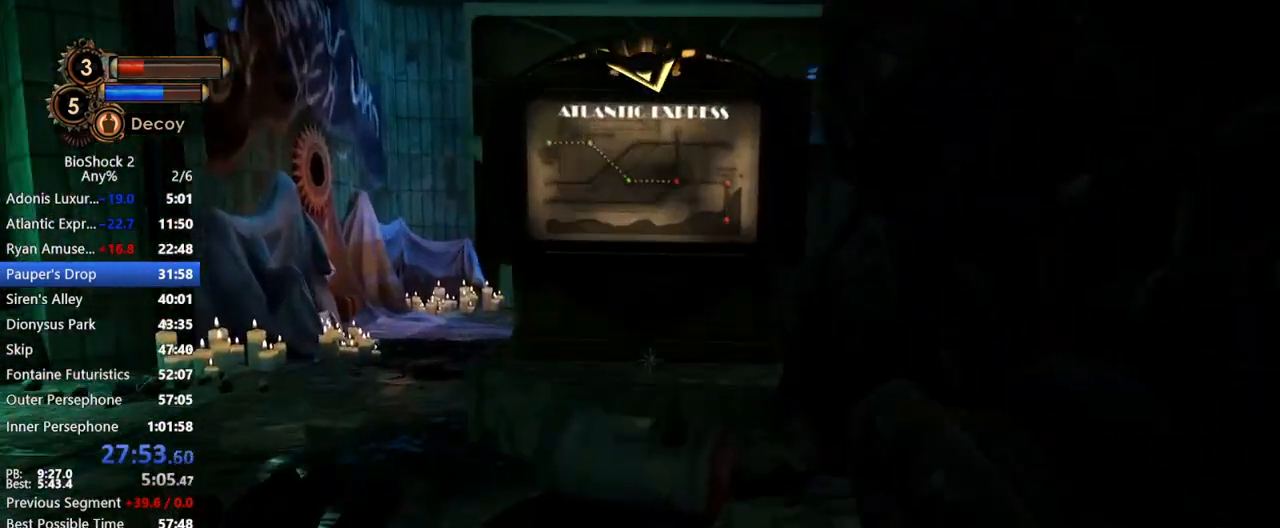
{"keys": ["d"], "mouse": [], "events": [[150, "d", "down"], [200, "w", "up"]]}
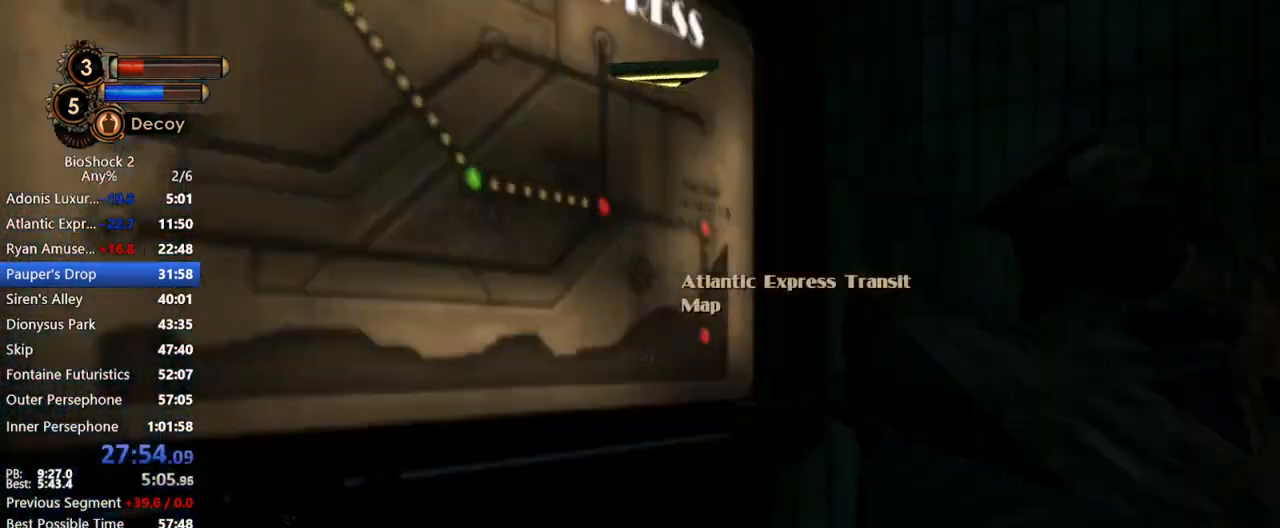
{"keys": ["w"], "mouse": ["wheel_down"], "events": [[117, "w", "down"], [217, "d", "up"], [400, "mouse_wheel_down", "down"]]}
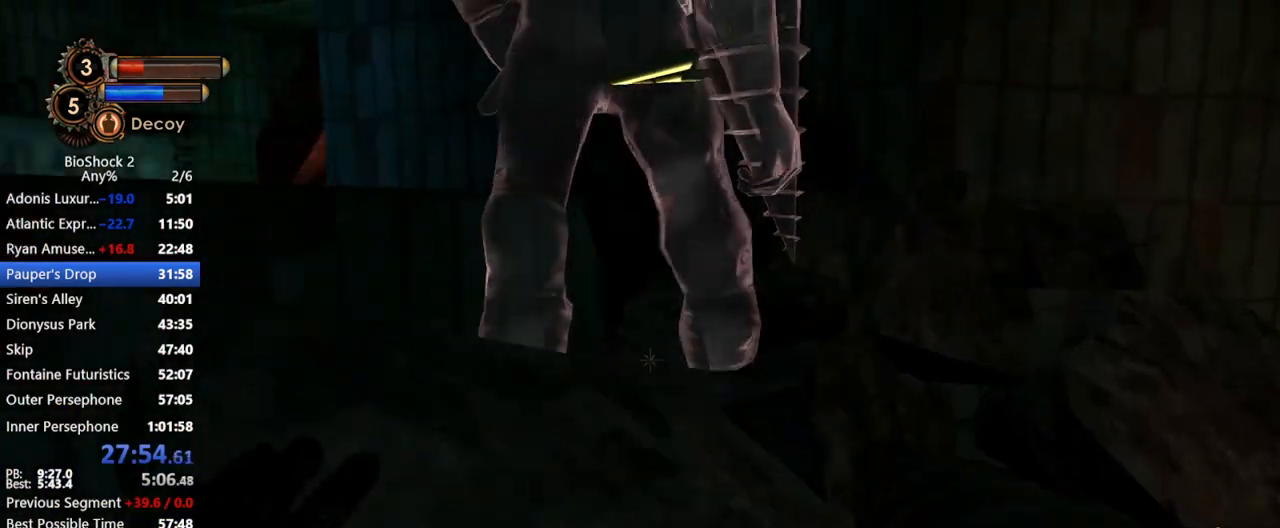
{"keys": ["a", "w"], "mouse": ["wheel_down"], "events": [[33, "a", "down"], [33, "mouse_wheel_down", "up"], [233, "a", "up"], [367, "mouse_wheel_down", "down"], [450, "a", "down"]]}
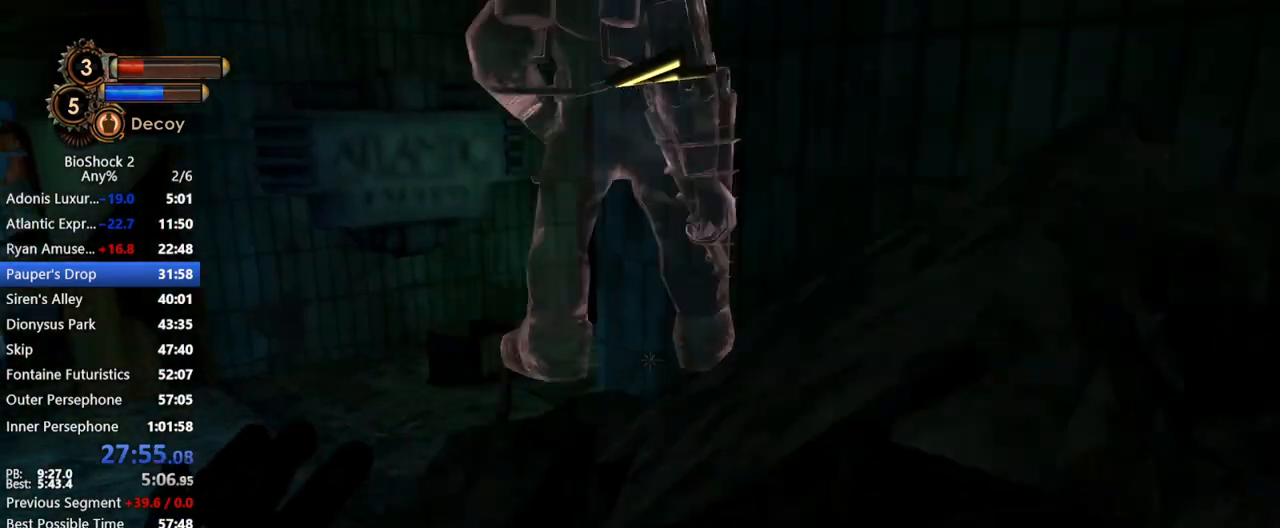
{"keys": ["d", "w"], "mouse": [], "events": [[100, "mouse_wheel_down", "up"], [433, "a", "up"], [483, "d", "down"]]}
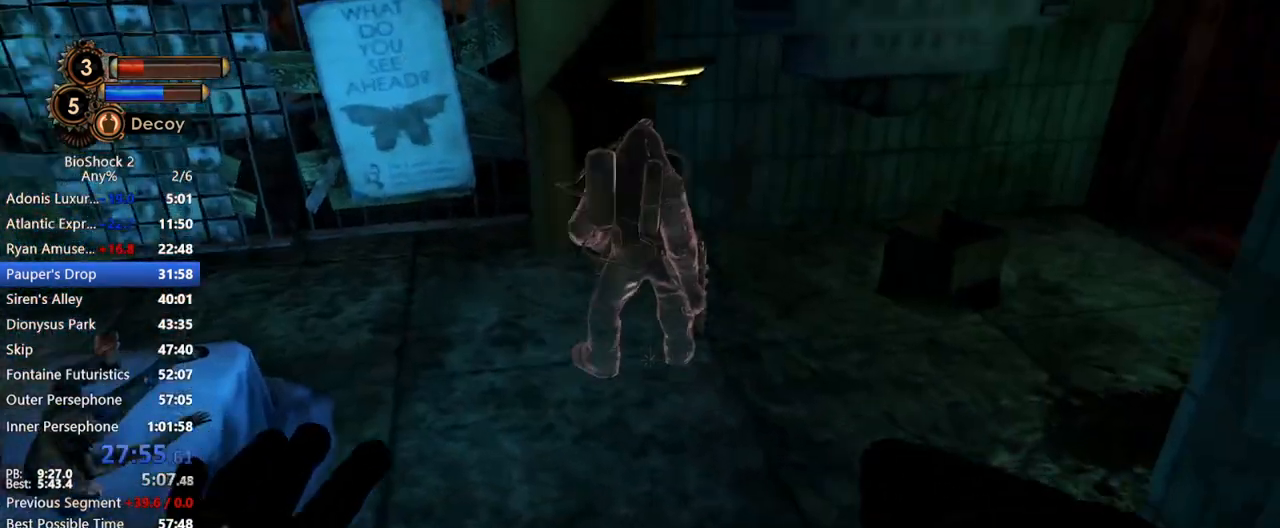
{"keys": ["w"], "mouse": [], "events": [[167, "d", "up"]]}
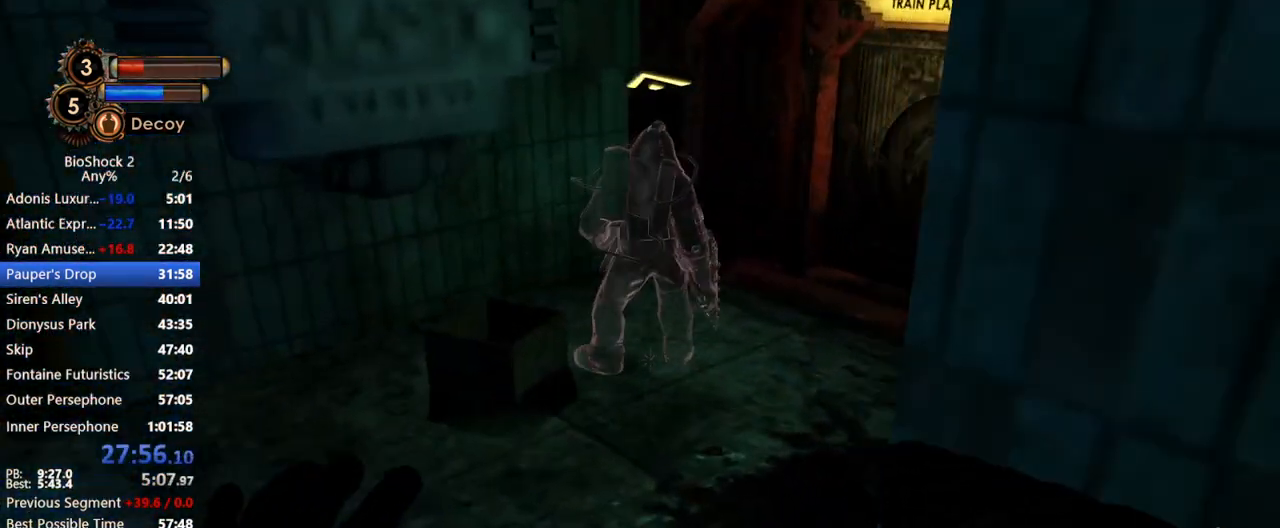
{"keys": ["w"], "mouse": [], "events": []}
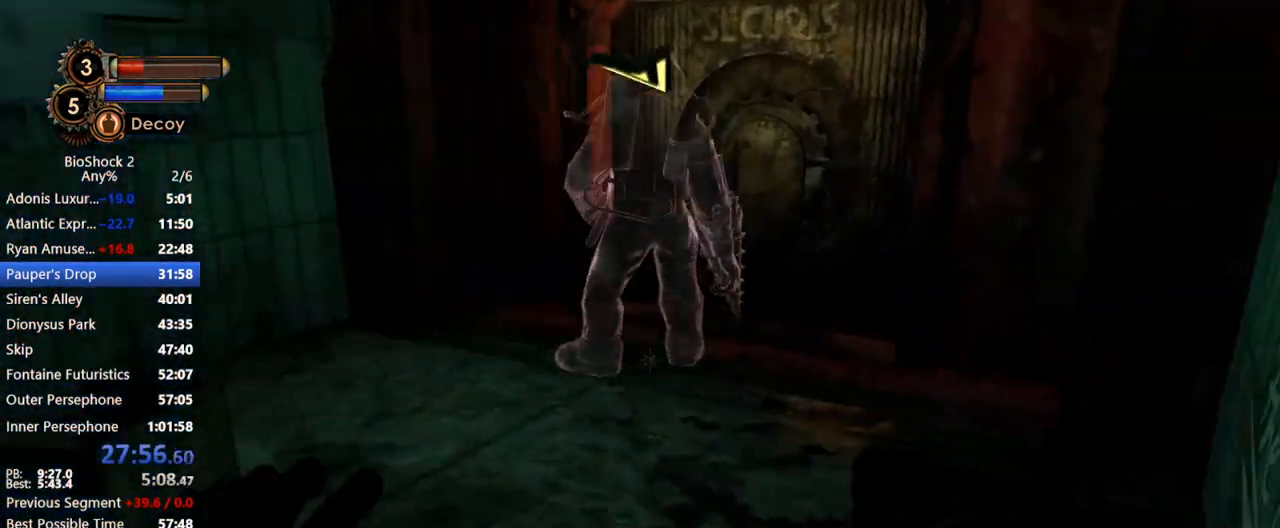
{"keys": ["w"], "mouse": [], "events": []}
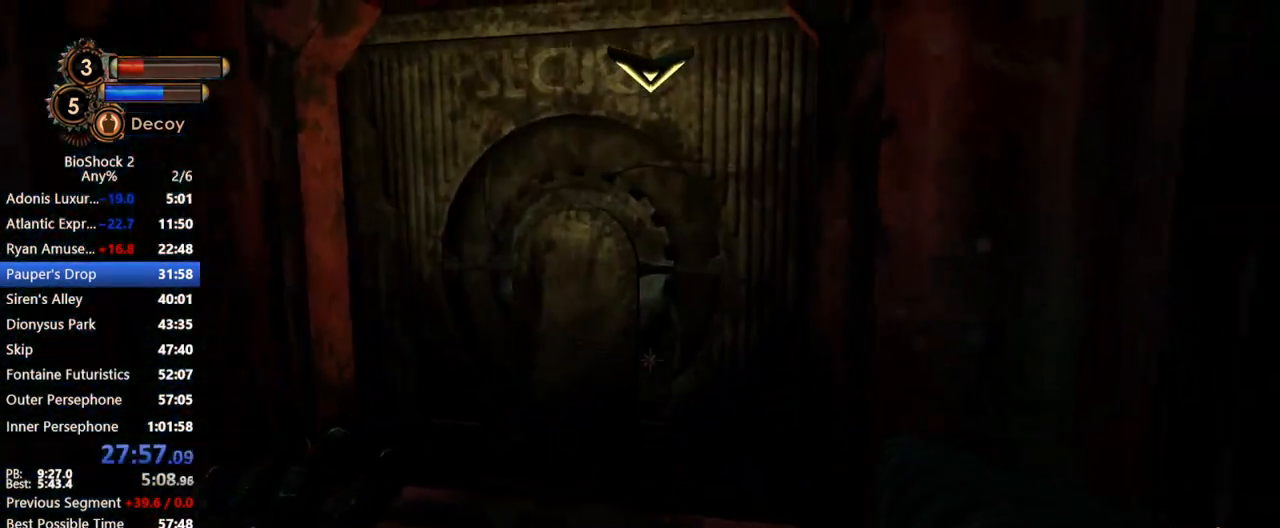
{"keys": ["w"], "mouse": [], "events": []}
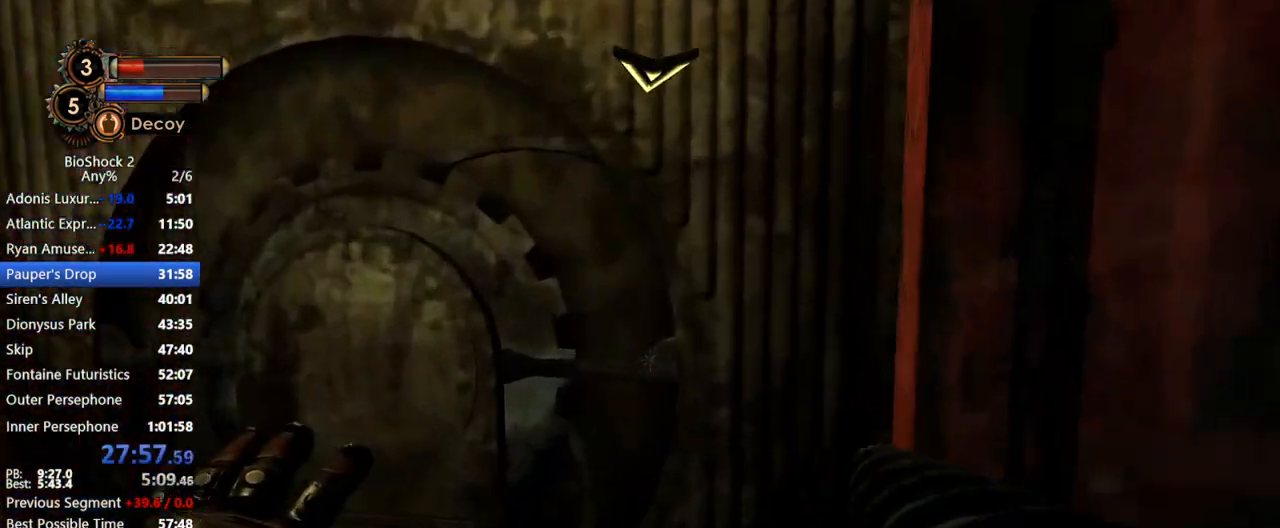
{"keys": ["w"], "mouse": [], "events": []}
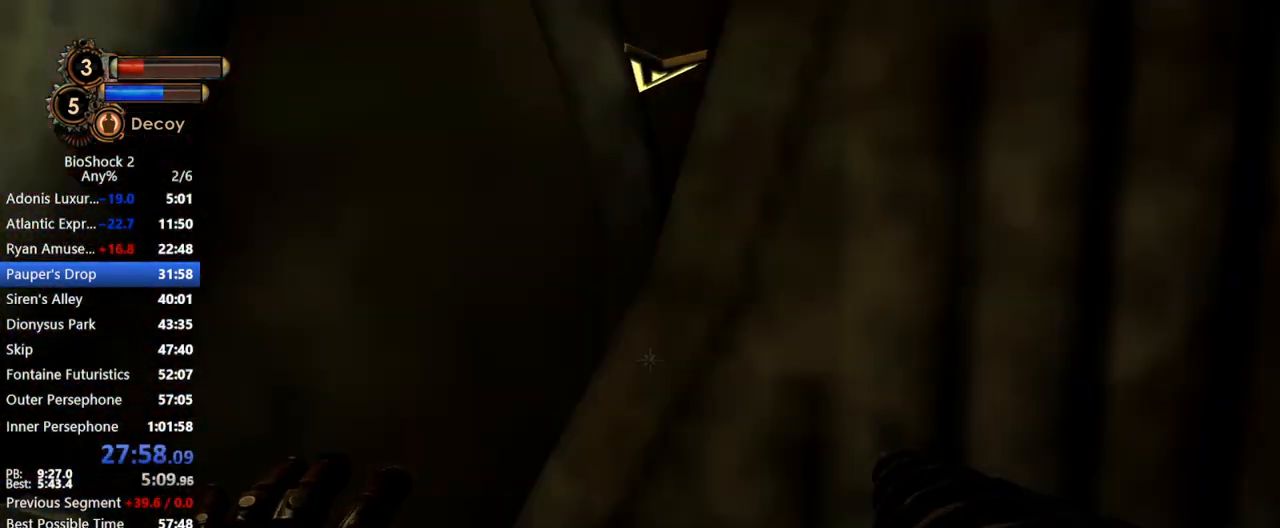
{"keys": ["w"], "mouse": [], "events": []}
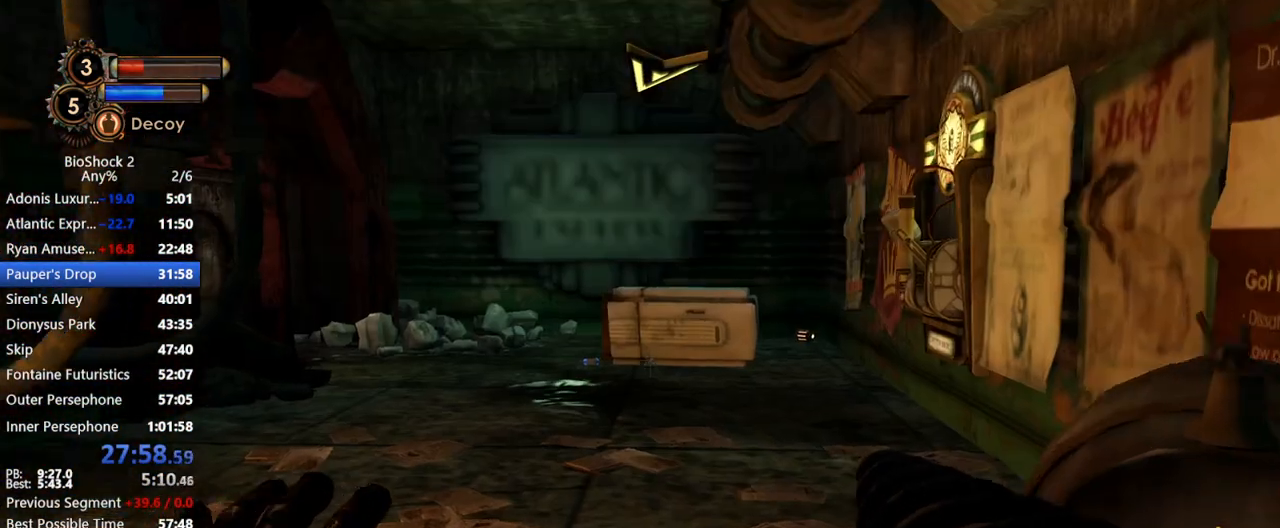
{"keys": ["w"], "mouse": [], "events": []}
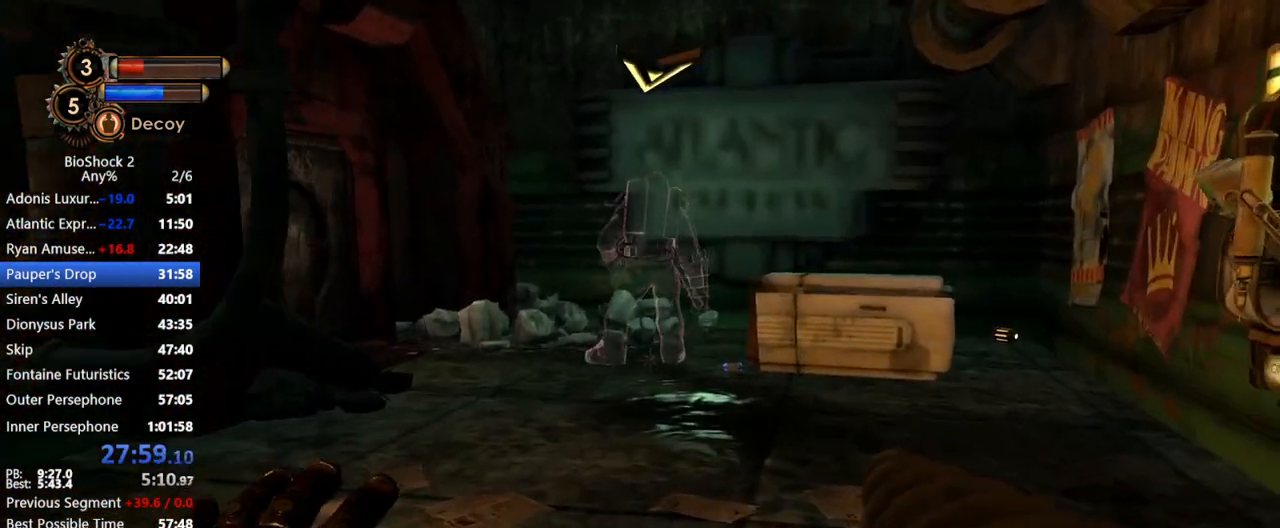
{"keys": ["w"], "mouse": [], "events": []}
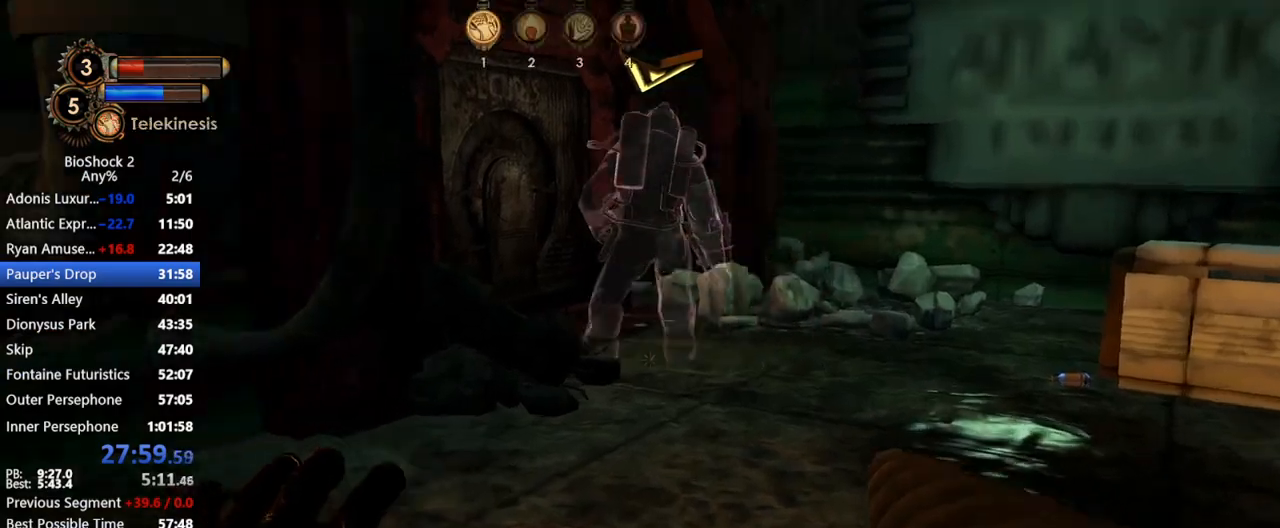
{"keys": ["w"], "mouse": [], "events": [[17, "q", "down"], [100, "q", "up"]]}